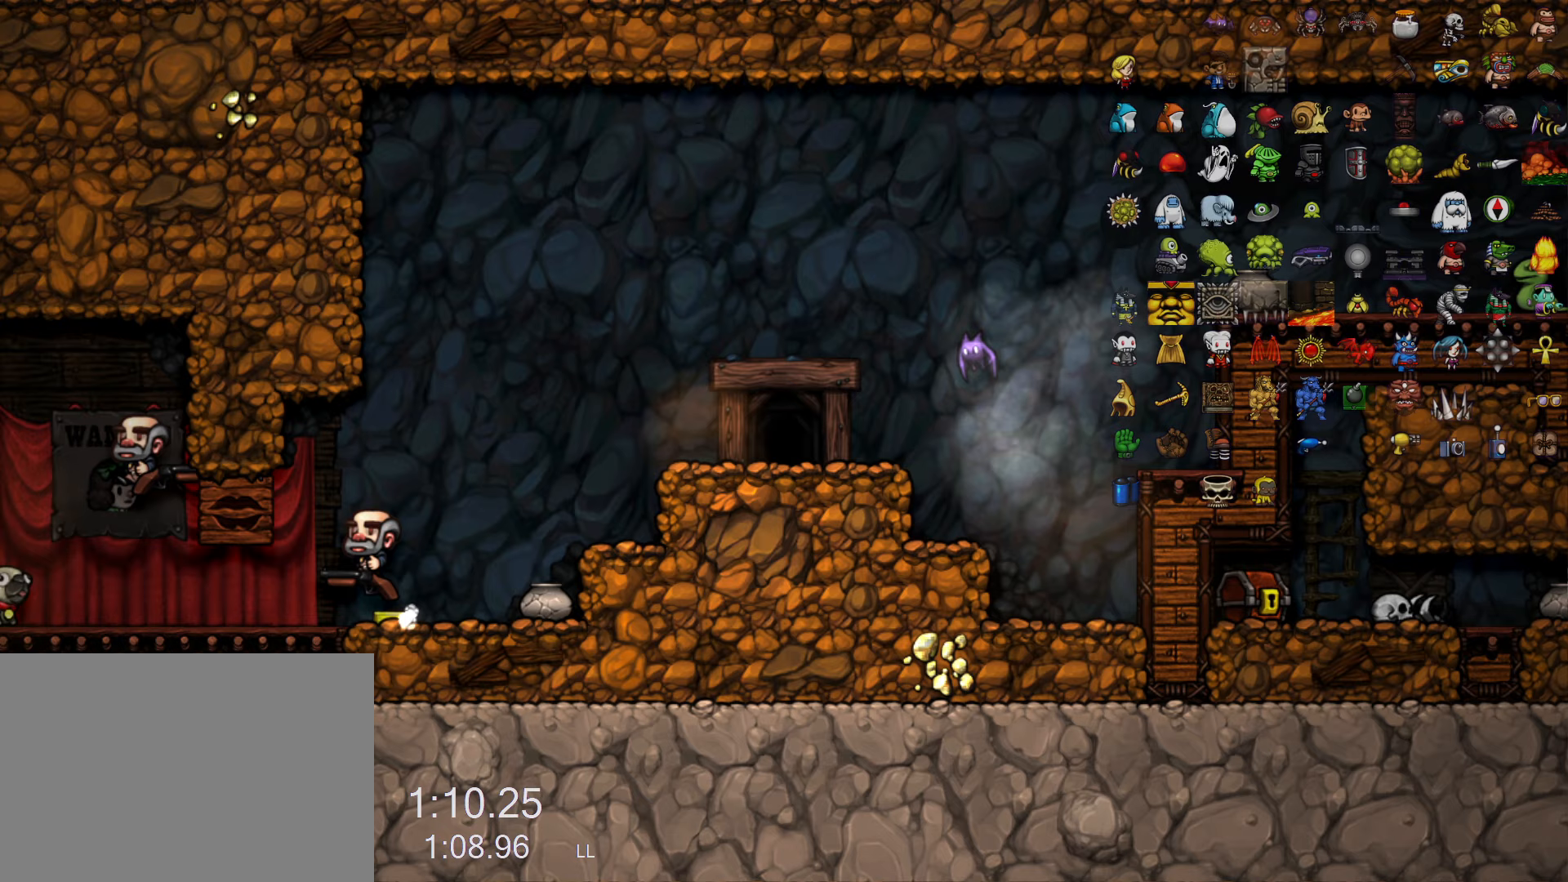
Gameplay with keyboard; each line is a JSON object with the keys held at the frame after it (dt_ms = milliseconds from this image to that frame). "events" lists presses ("down") and releases ("up") of "a", "down", "escape", "left", "right", "run", "s", "space", "up", "x" and "z" between this image and that frame as [ms after this image, input, new state], when the widget could be followed in between. No other keys are recorded. Mouse input is not recorded. Key names are as the overlay labels them; some are game actions (e.g. jump) rather than physical keys.
{"dt_ms": 300, "keys": [], "events": []}
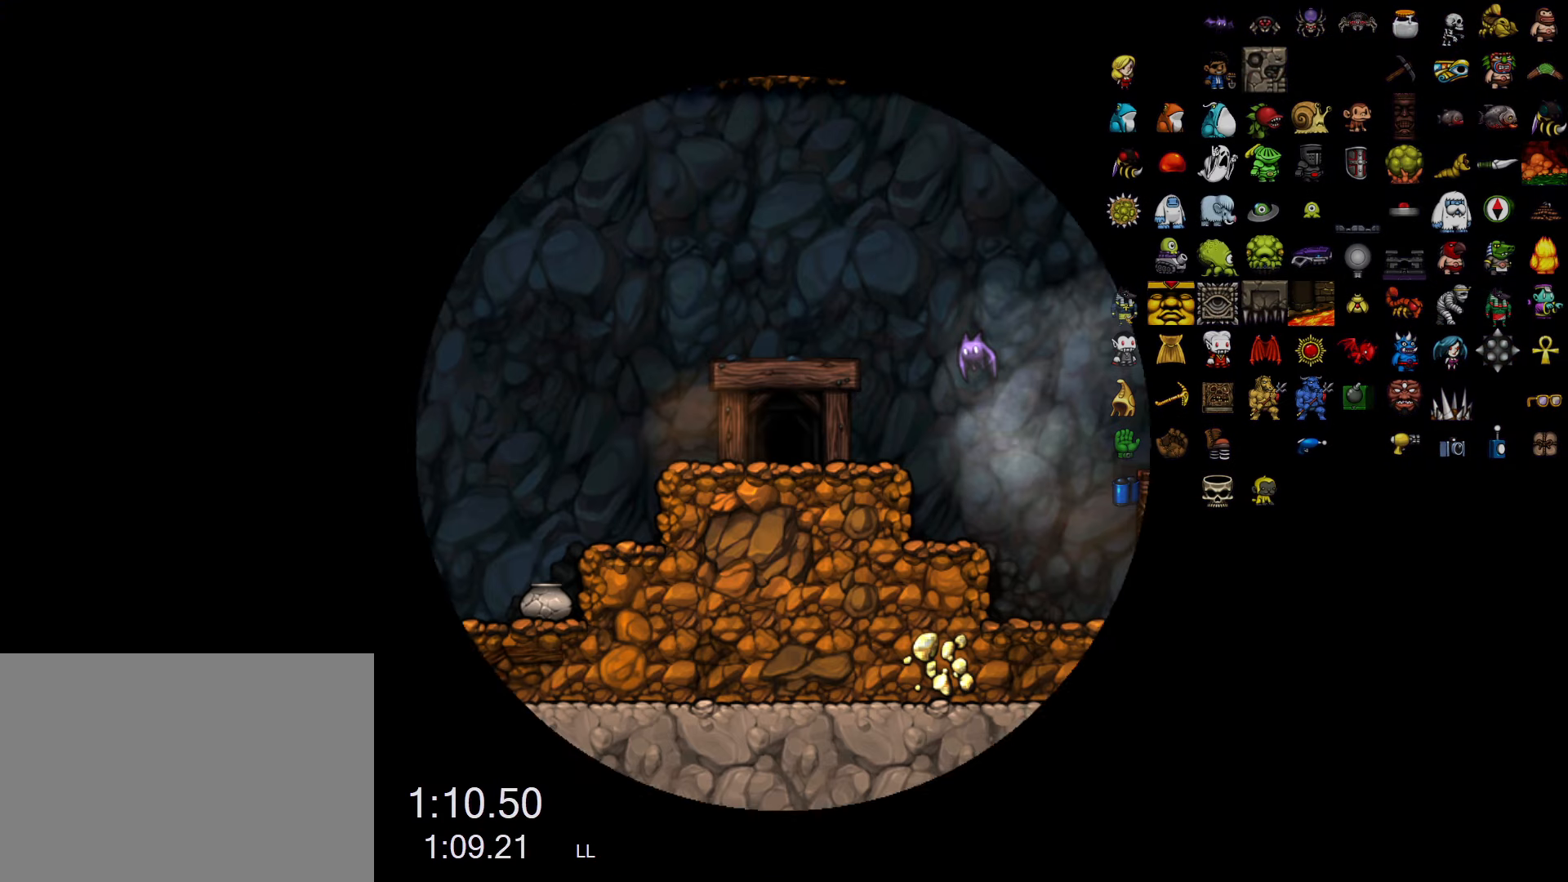
{"dt_ms": 500, "keys": [], "events": []}
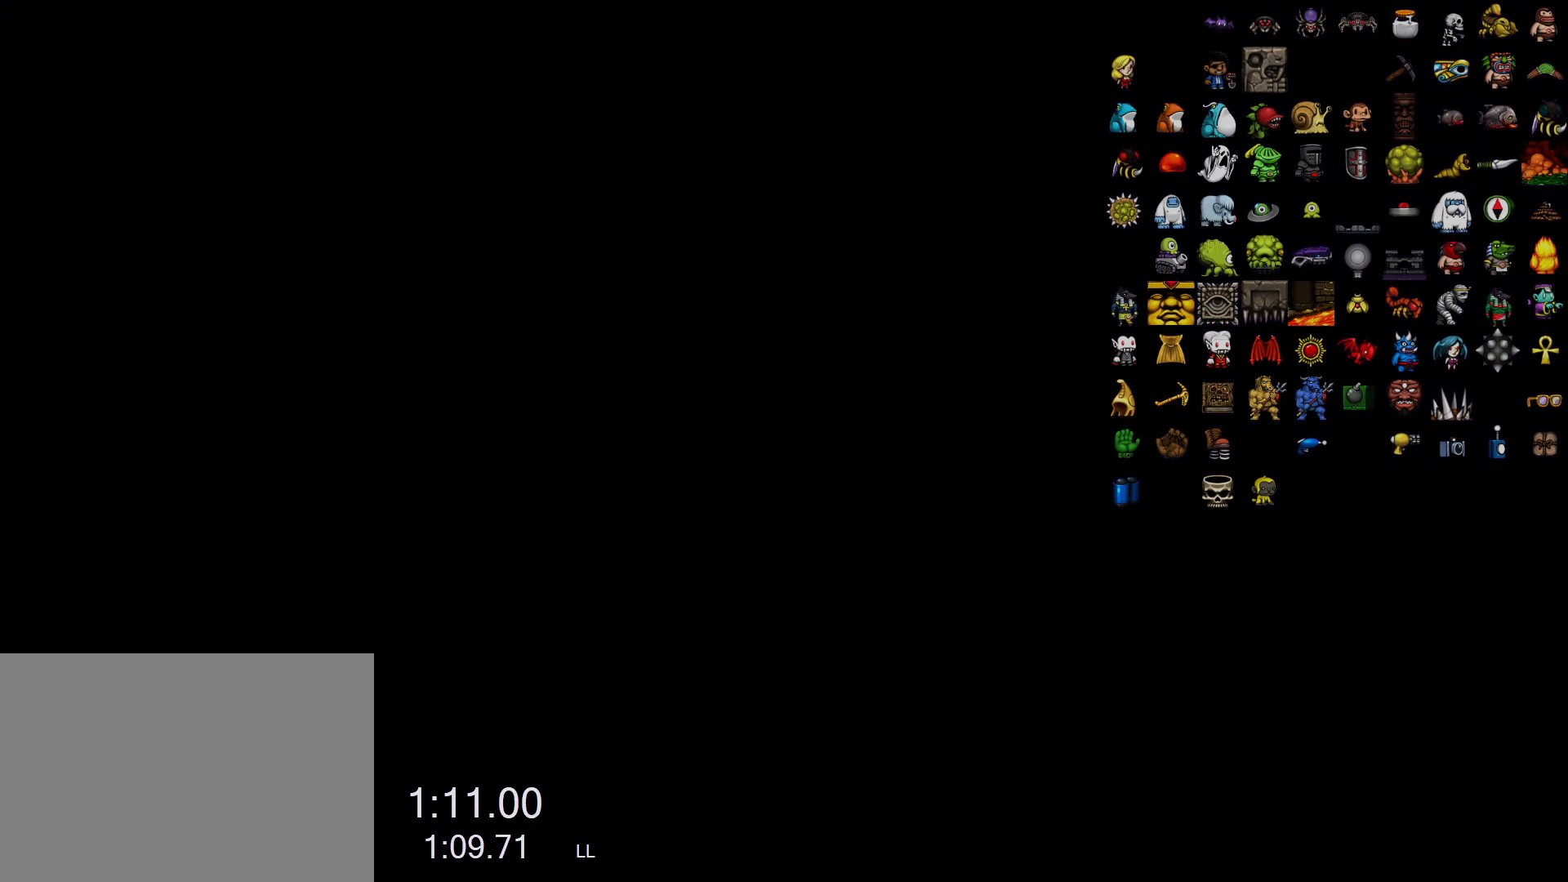
{"dt_ms": 500, "keys": [], "events": []}
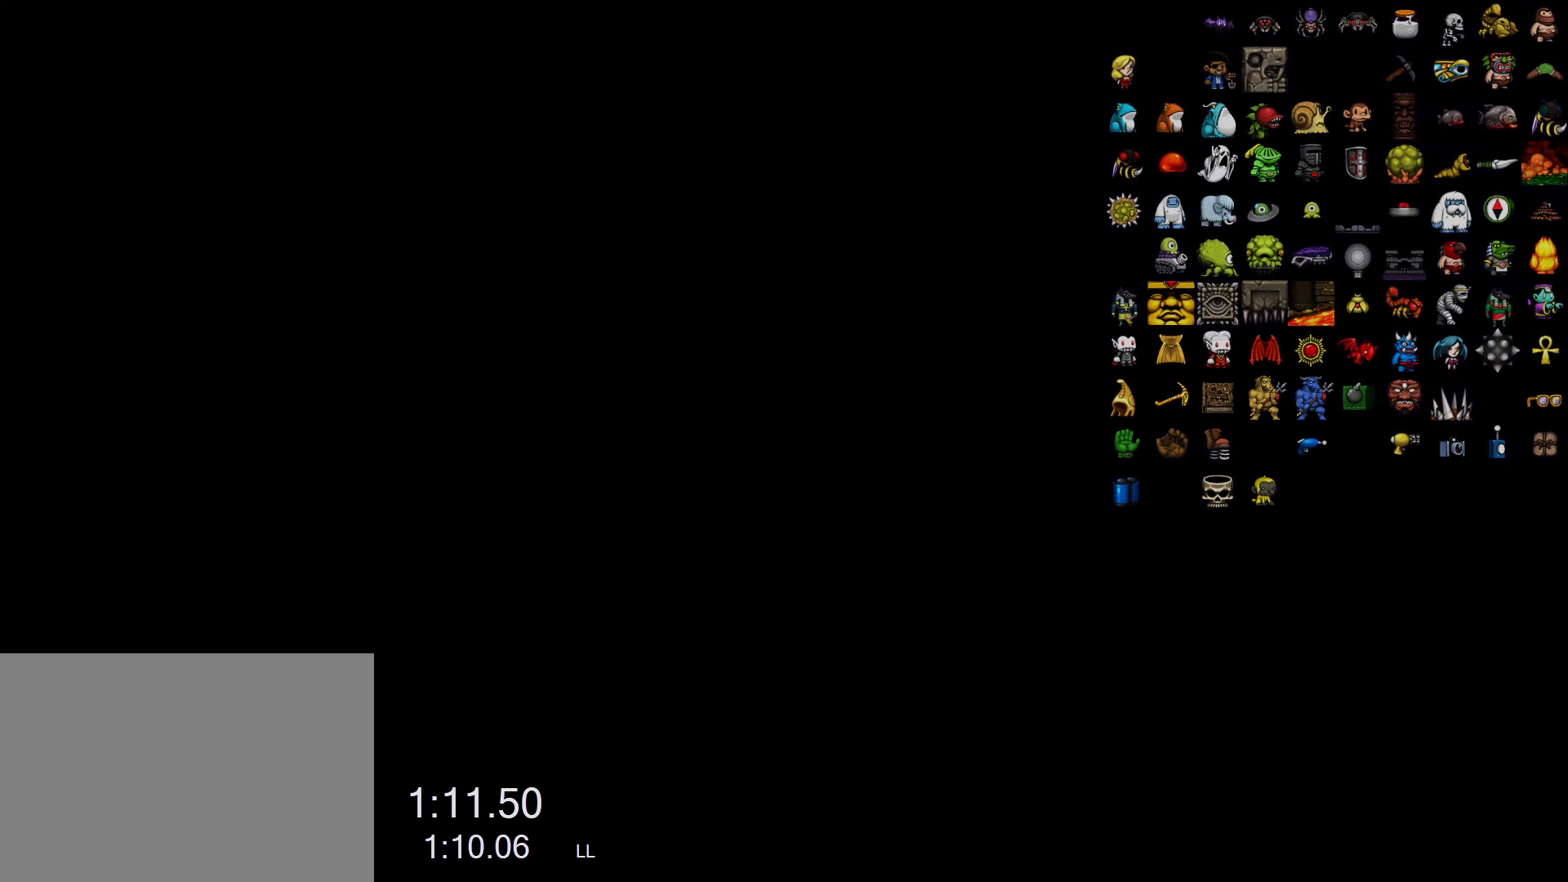
{"dt_ms": 500, "keys": [], "events": []}
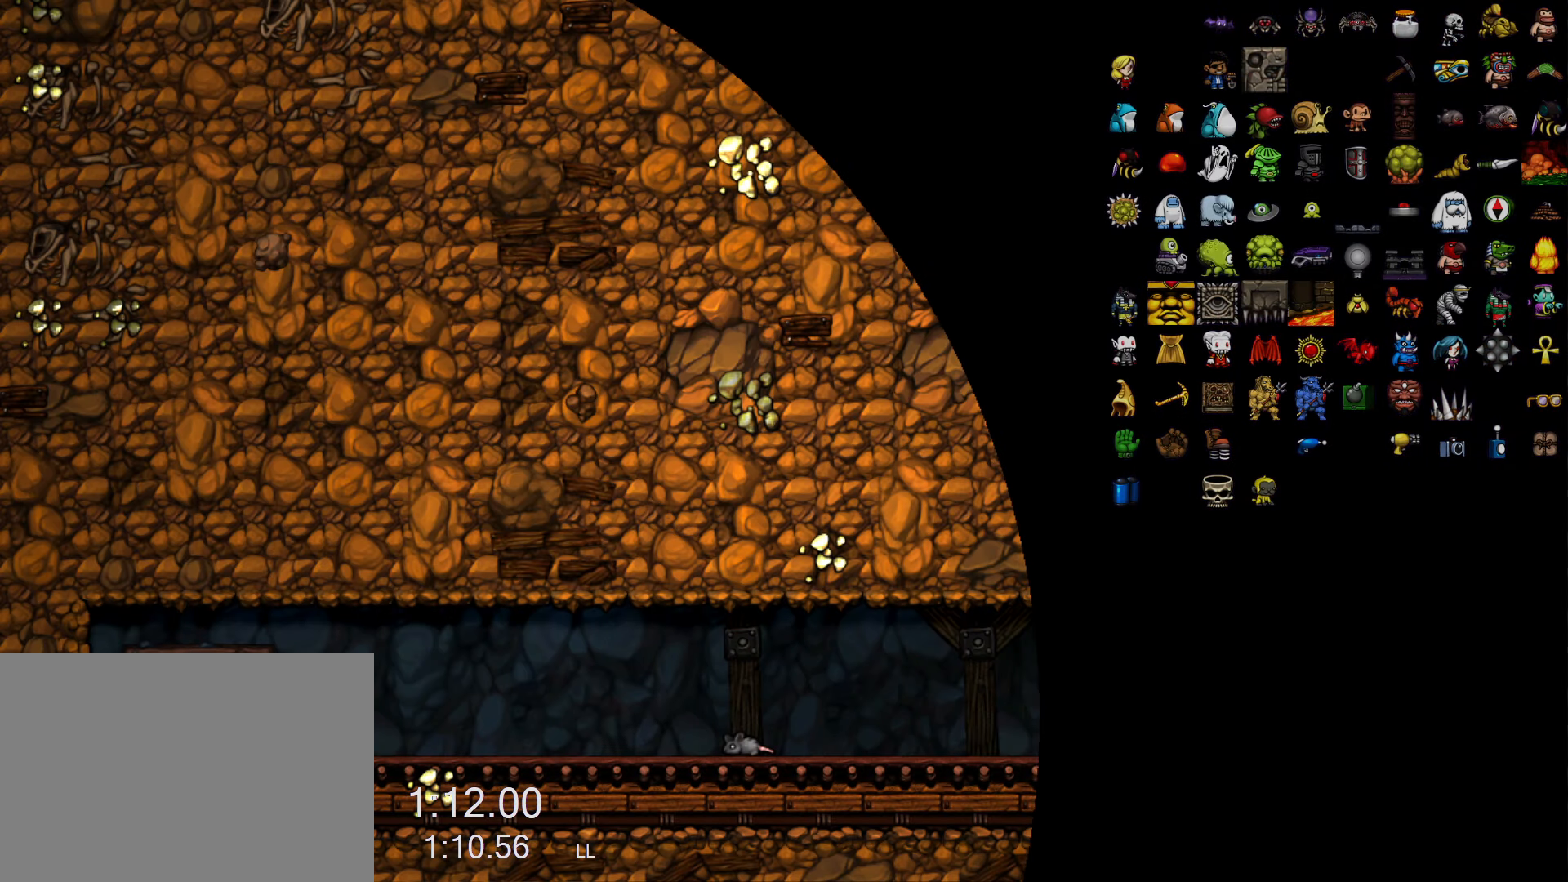
{"dt_ms": 500, "keys": ["z"], "events": [[217, "z", "down"]]}
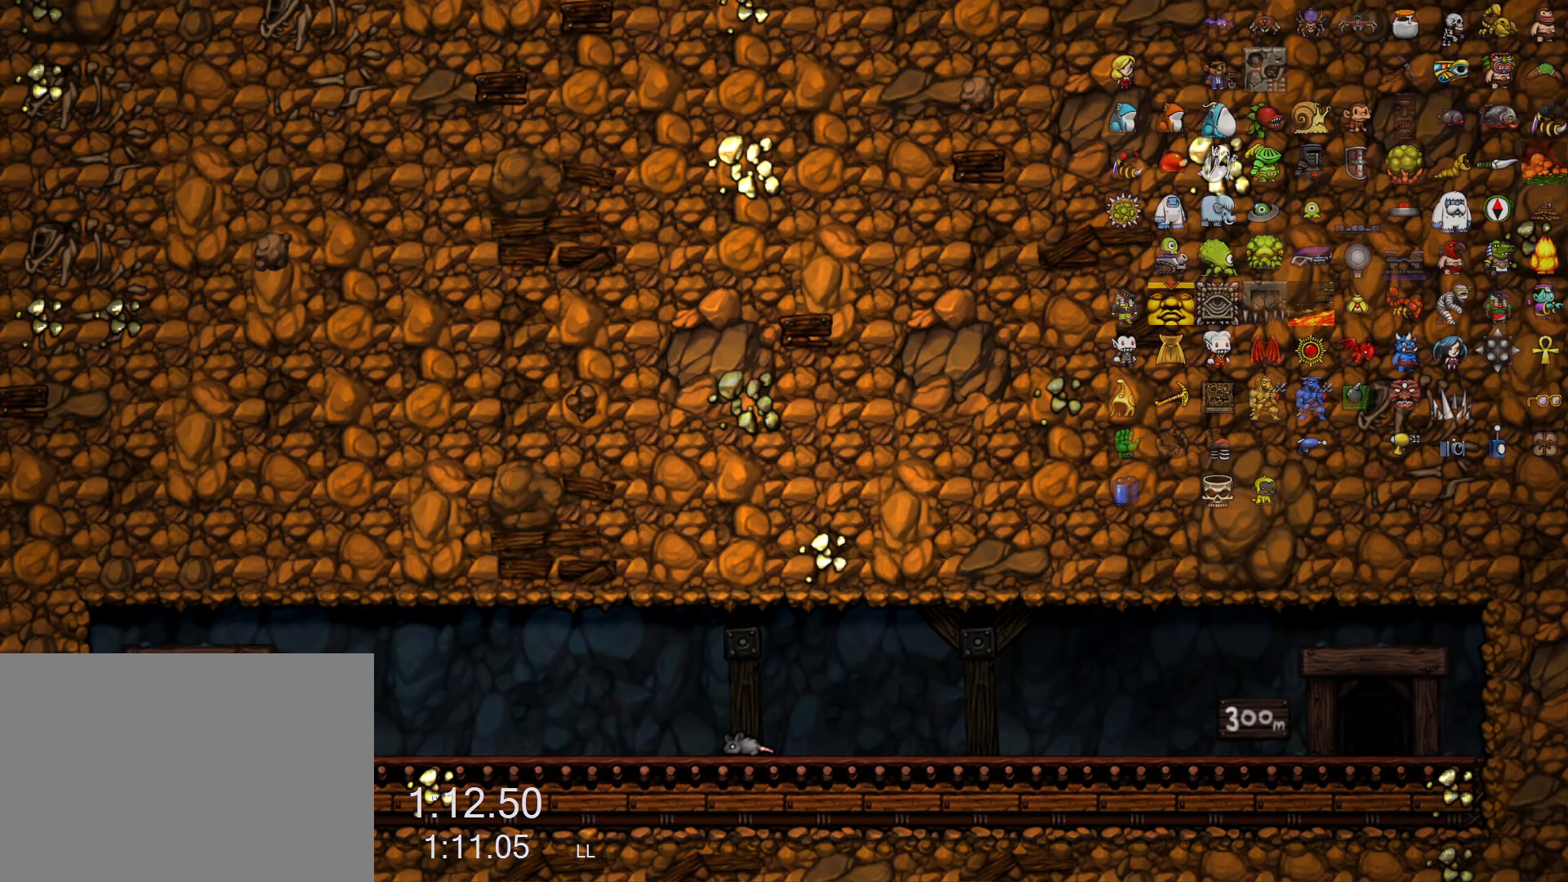
{"dt_ms": 500, "keys": ["z"], "events": []}
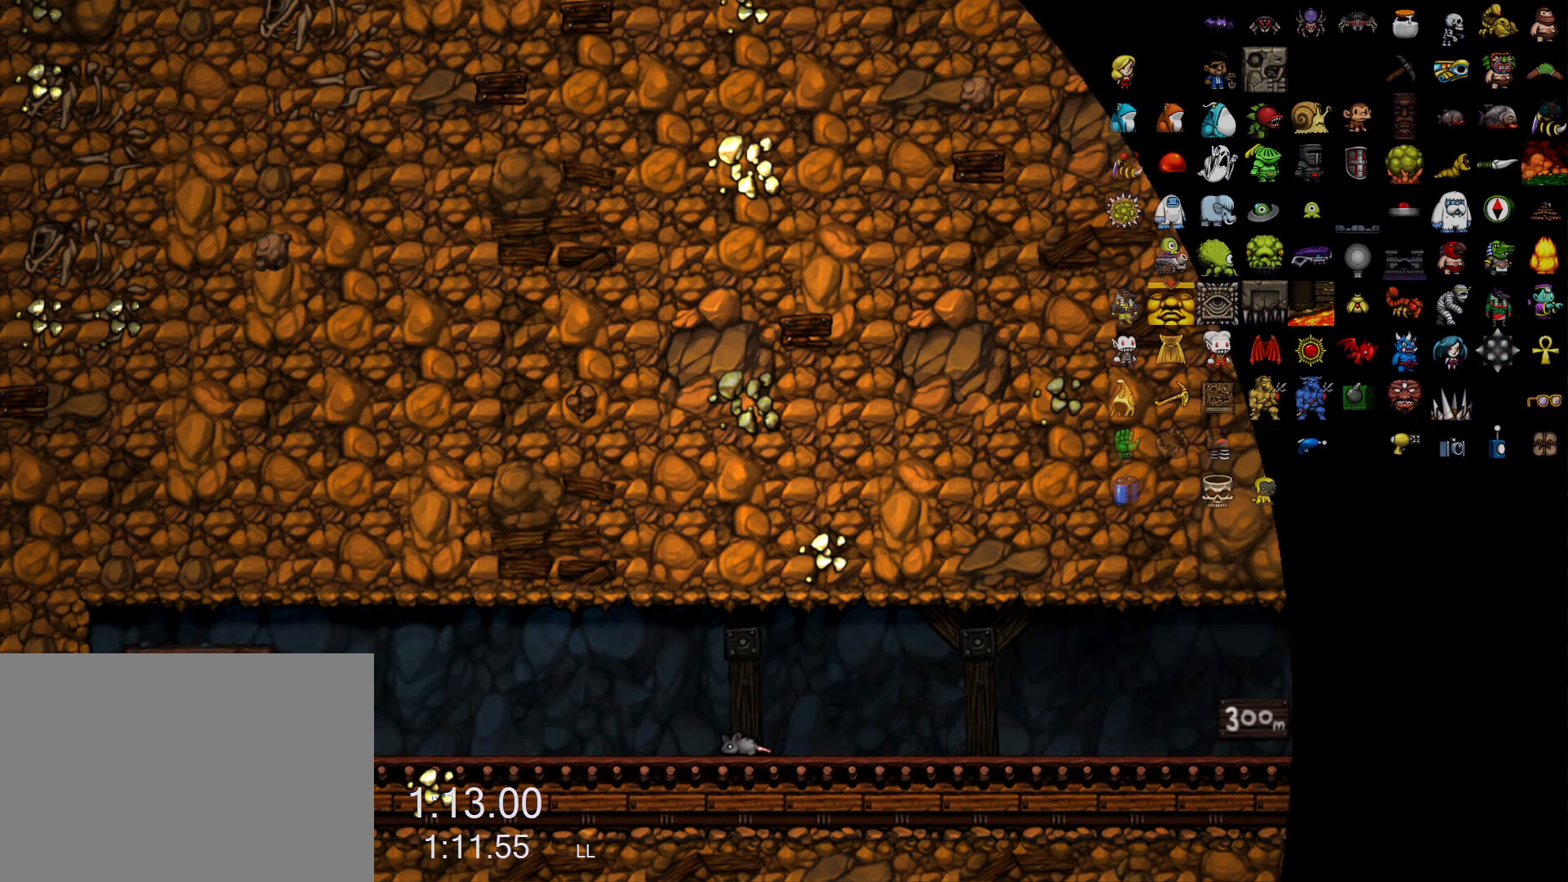
{"dt_ms": 500, "keys": [], "events": [[117, "z", "up"]]}
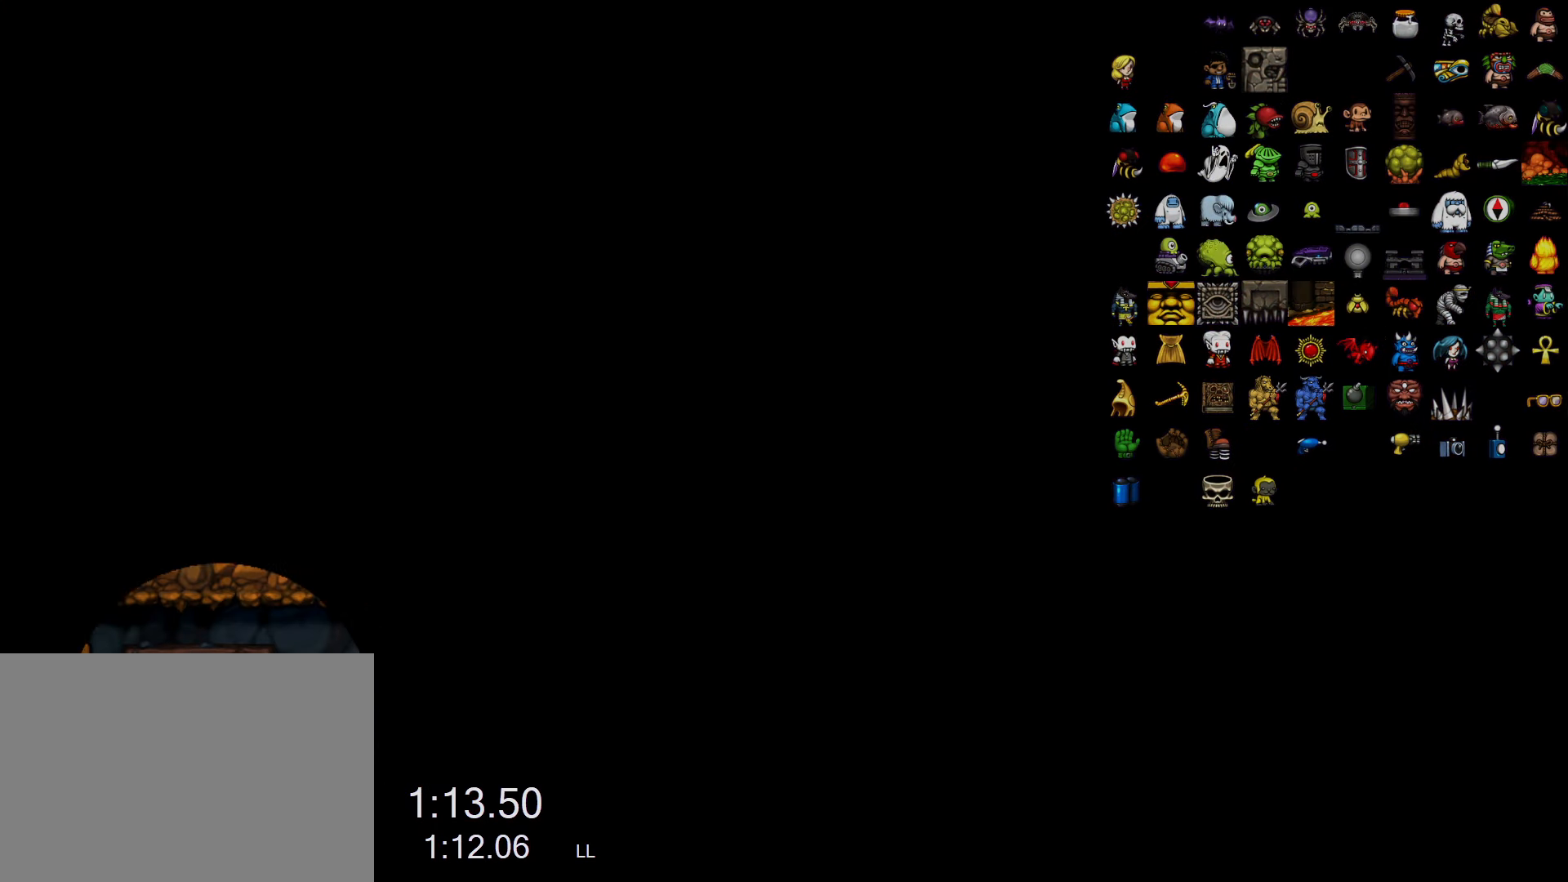
{"dt_ms": 500, "keys": [], "events": []}